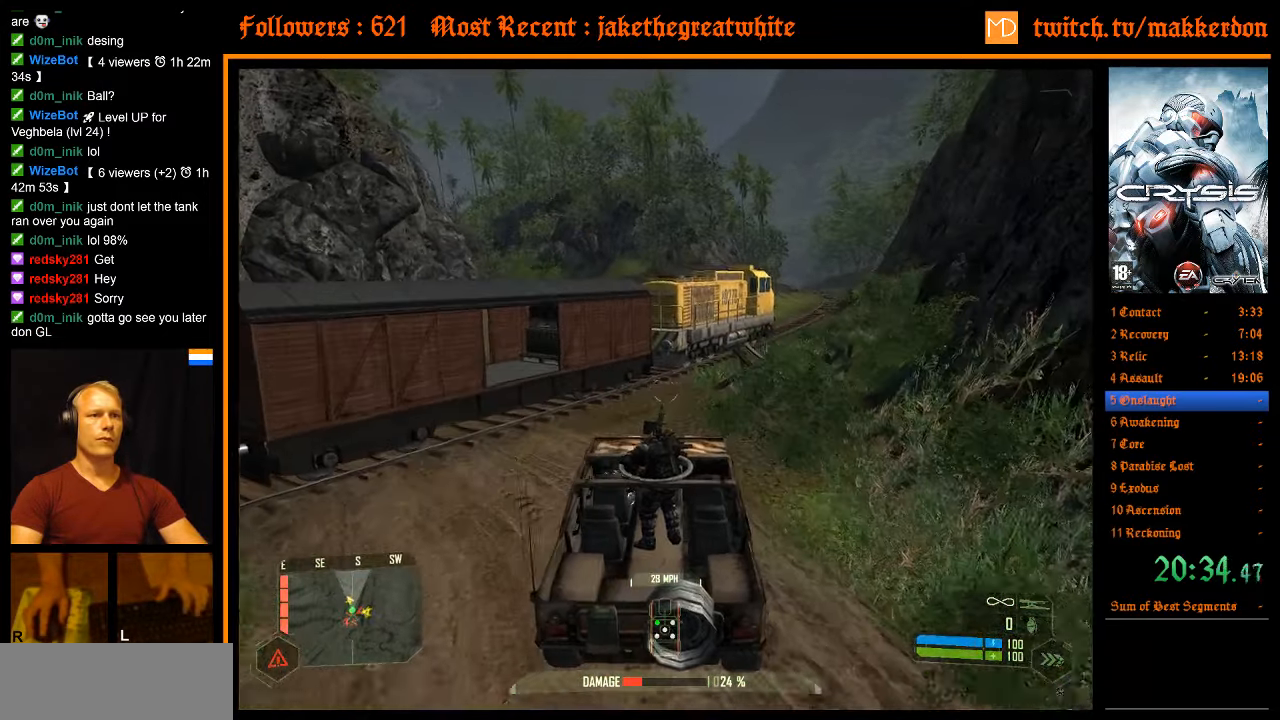
Gameplay with keyboard and mouse; each line is a JSON object with the keys and mouse buttons held at the frame after it. "events" lists presses ("down") and releases ("up") of ".", "/", "1", "2", "3", "4", "5", "6", "7", "8", "a", "alt", "b", "c", "caps_lock", "ctrl", "d", "down", "e", "equals", "escape", "f", "f1", "f2", "f3", "f4", "f5", "f6", "f7", "f8", "g", "h", "left", "minus", "num0", "num1", "num2", "num3", "num4", "num5", "num6", "num7", "num8", "num9", "q", "r", "return", "right", "s", "shift", "space", "super", "t", "tab", "tilde", "u", "up", "v", "w", "x", "y", "z", "mouse_left", "mouse_right" and "mouse_wheel_down" between this image and that frame as [ms after this image, input, new state], when the widget could be followed in between. "mouse_left", "mouse_right", "mouse_wheel_down" = the "left", "right", "wheel_down" buttons of the "mouse" list. No other keys are recorded. Mouse movement is not recorded. Not read: other_keys.
{"keys": ["s"], "mouse": [], "events": [[284, "a", "down"], [284, "s", "down"], [384, "a", "up"]]}
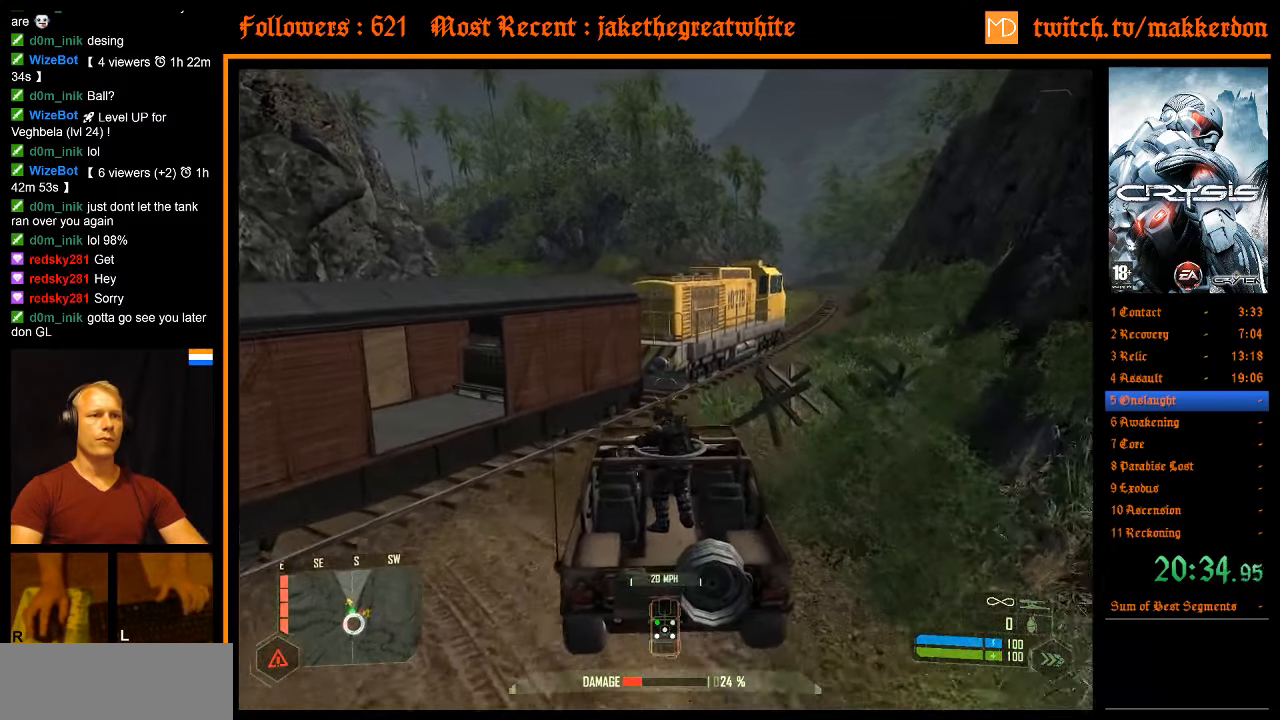
{"keys": ["s"], "mouse": [], "events": [[450, "shift", "down"], [500, "shift", "up"]]}
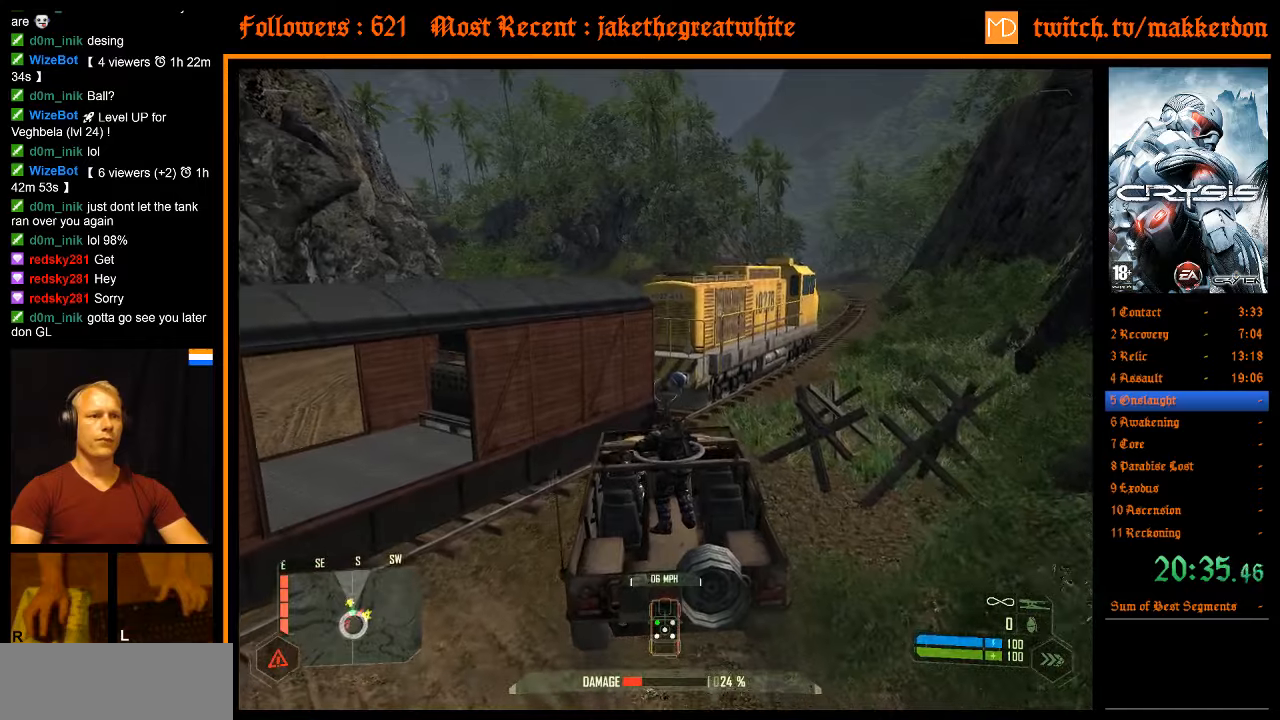
{"keys": ["s"], "mouse": [], "events": []}
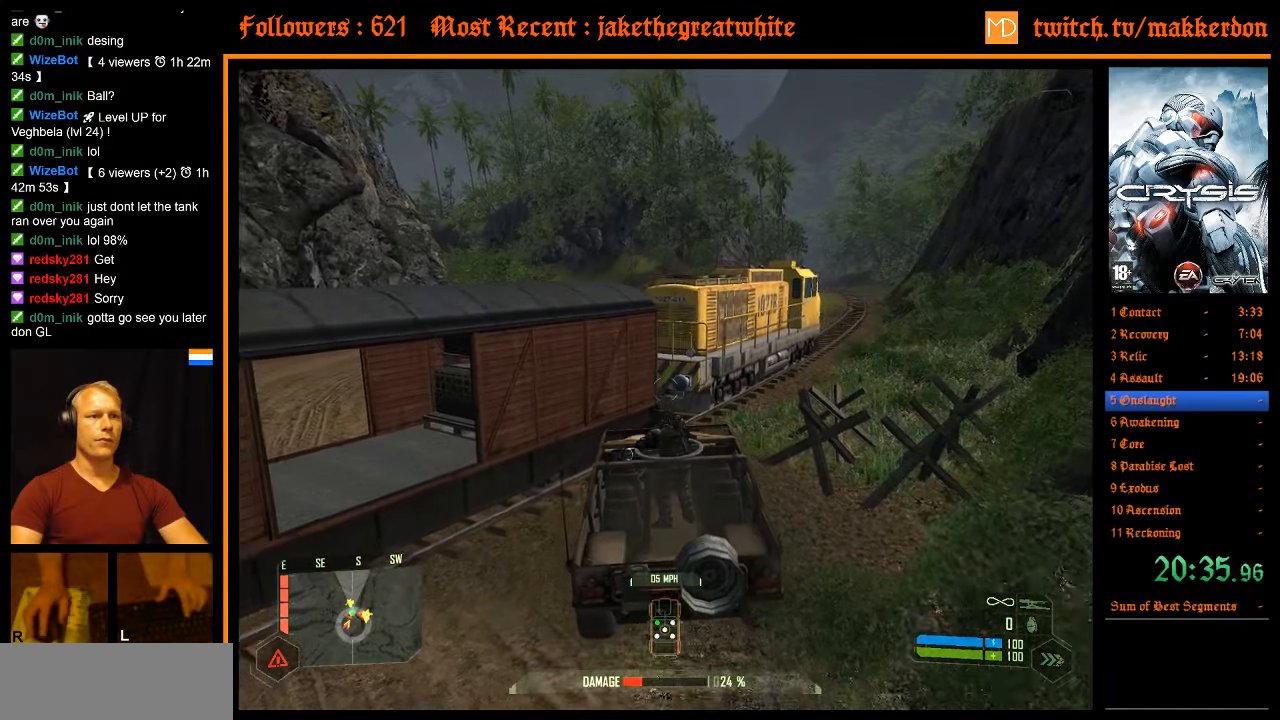
{"keys": ["s", "shift"], "mouse": [], "events": [[16, "shift", "down"]]}
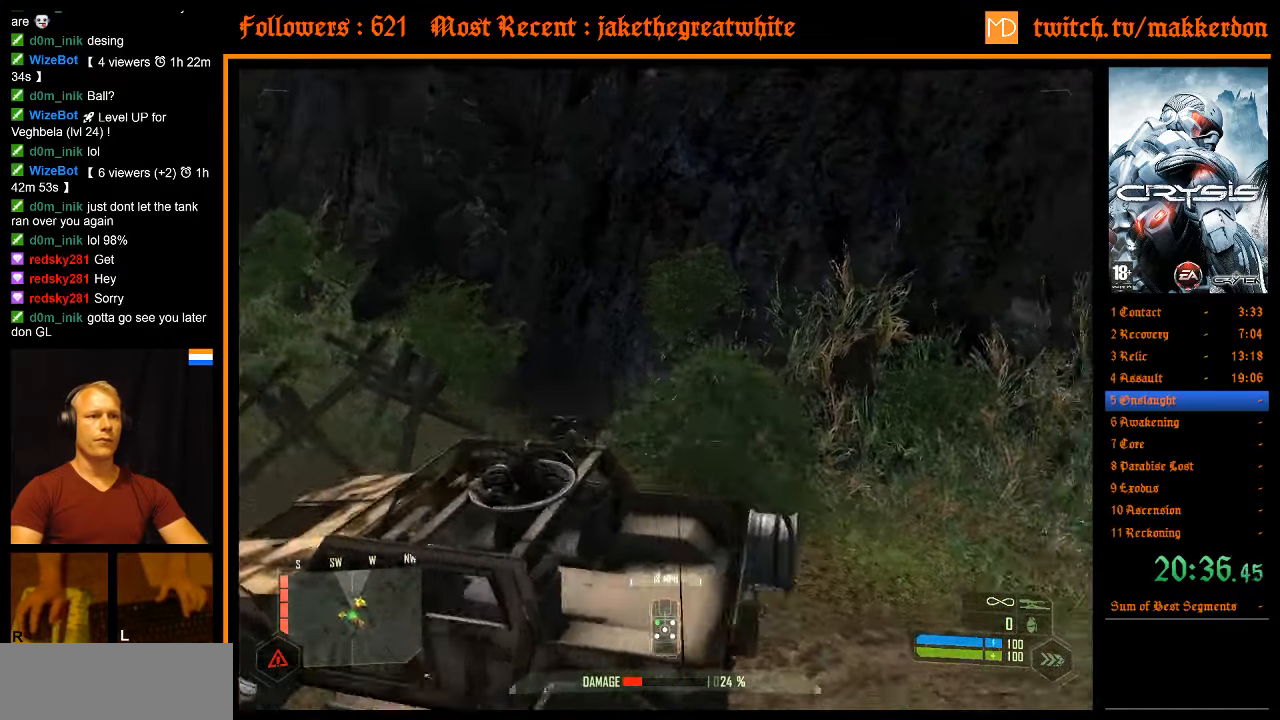
{"keys": ["s"], "mouse": [], "events": [[250, "shift", "up"]]}
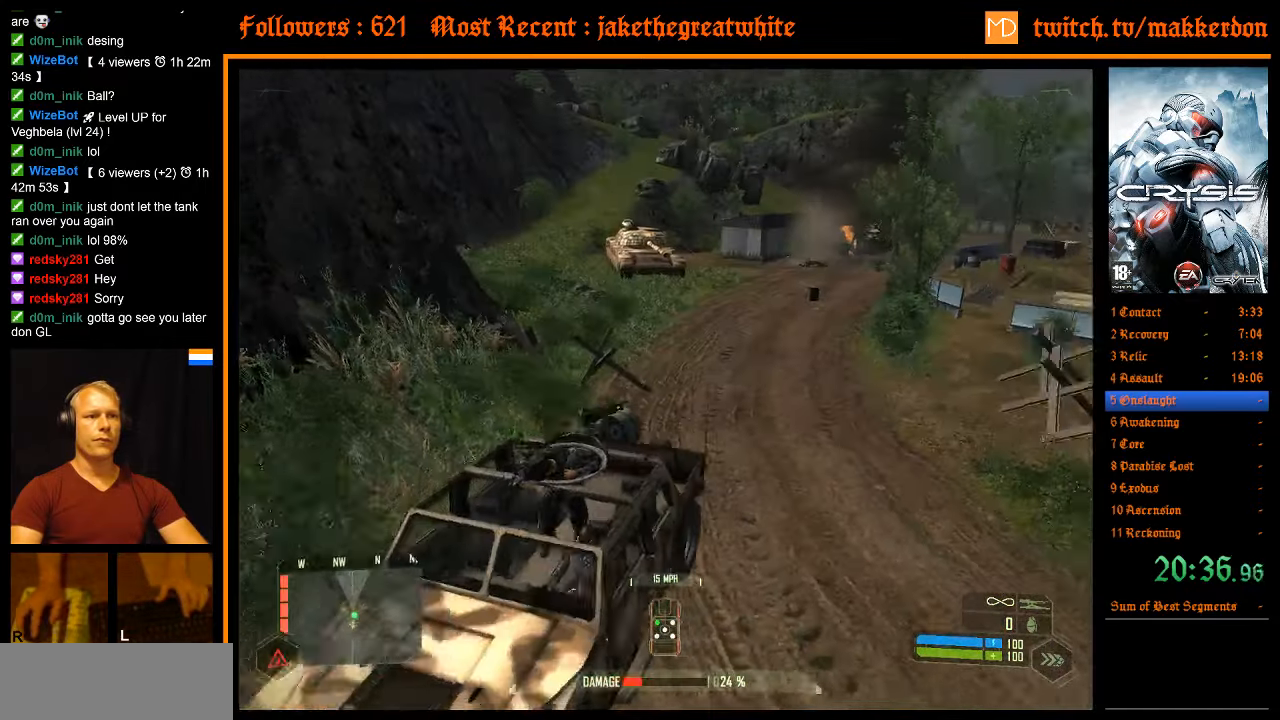
{"keys": ["s"], "mouse": [], "events": []}
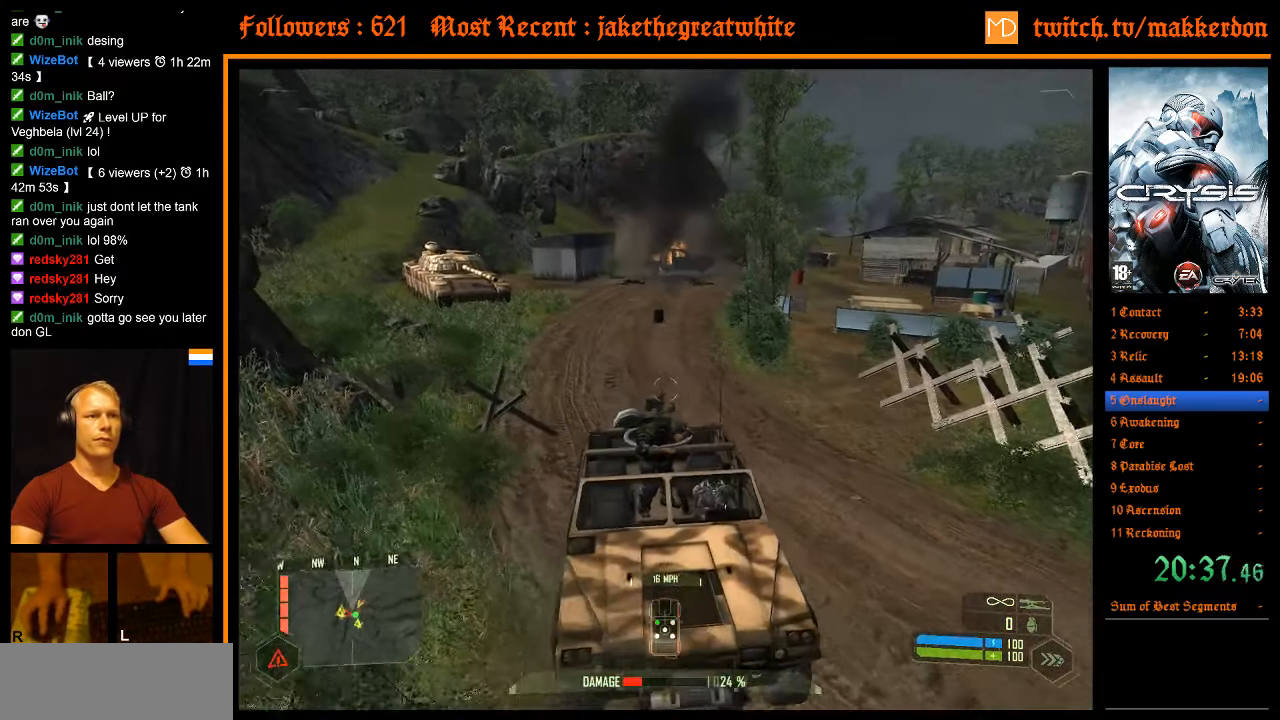
{"keys": ["s"], "mouse": [], "events": []}
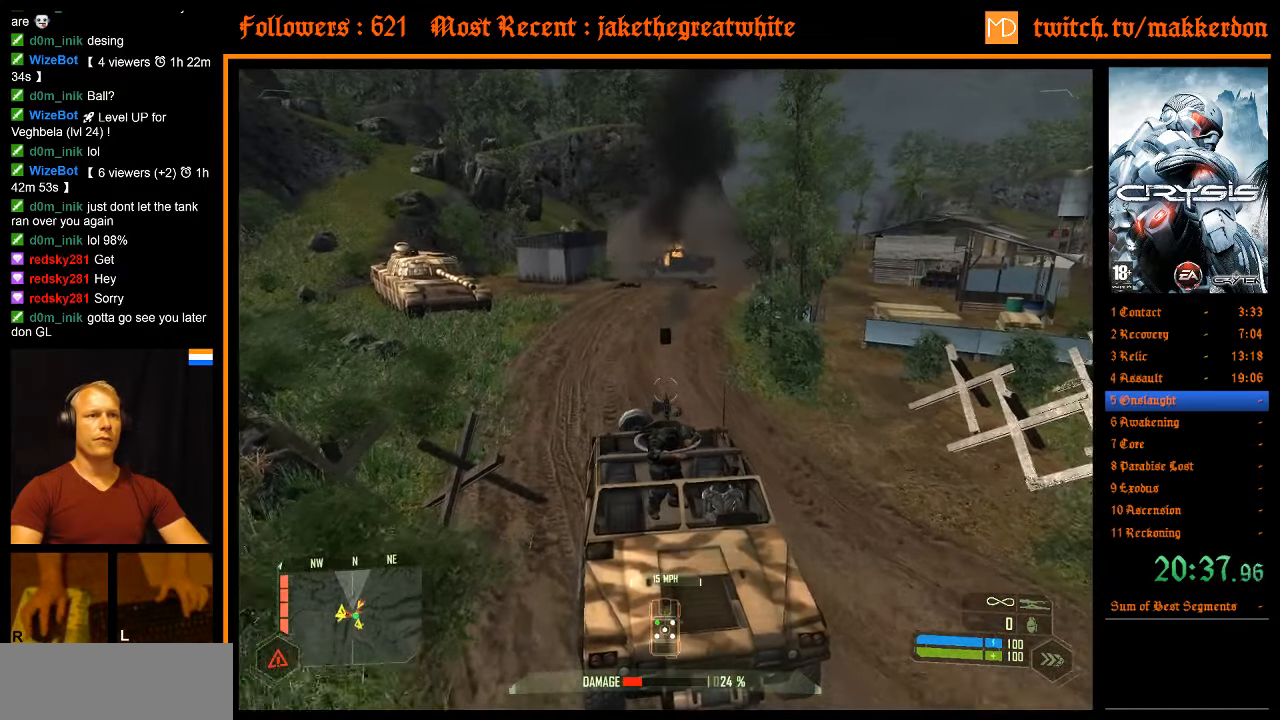
{"keys": ["s", "shift"], "mouse": [], "events": [[450, "shift", "down"]]}
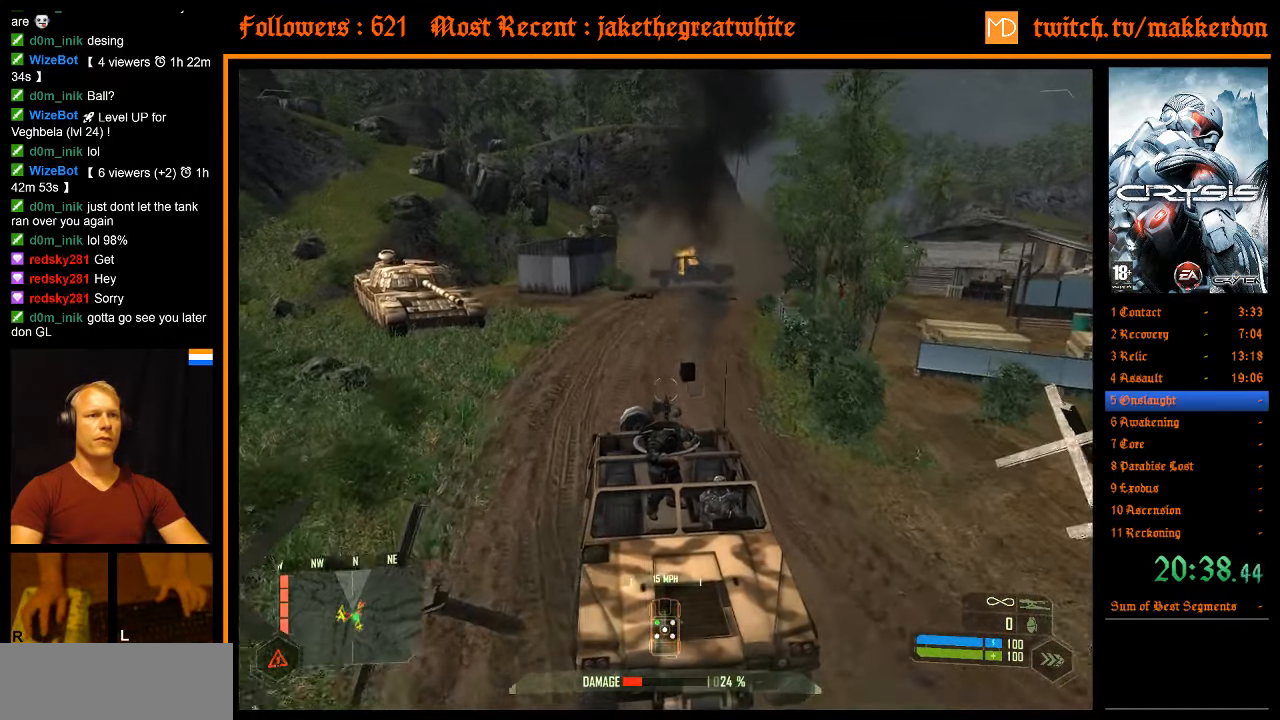
{"keys": ["s"], "mouse": [], "events": [[416, "shift", "up"]]}
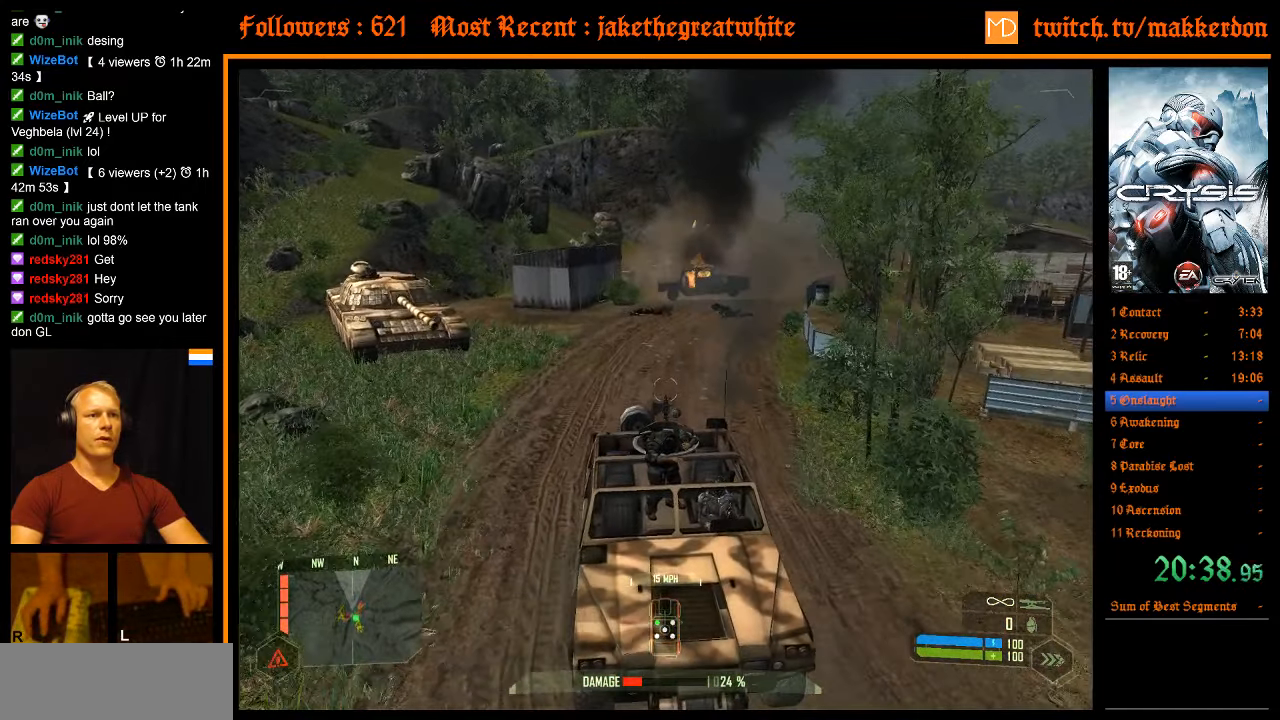
{"keys": ["s"], "mouse": [], "events": []}
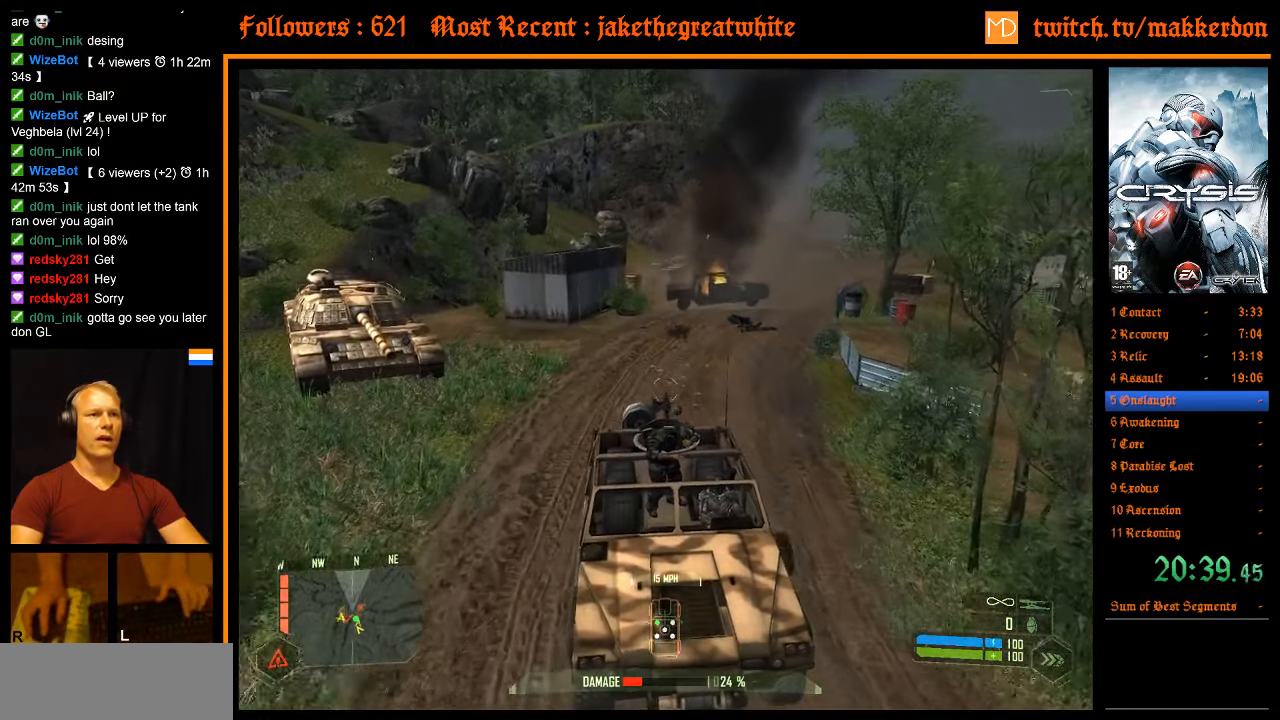
{"keys": ["s"], "mouse": [], "events": []}
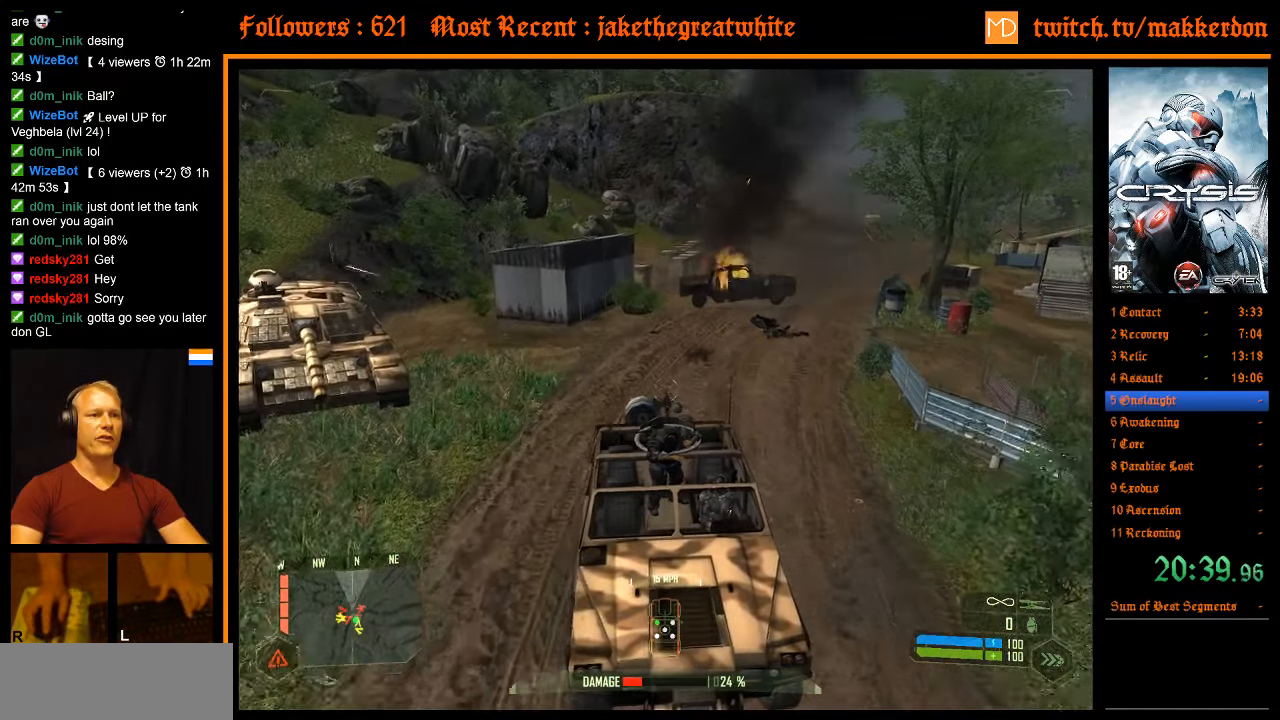
{"keys": ["s"], "mouse": [], "events": []}
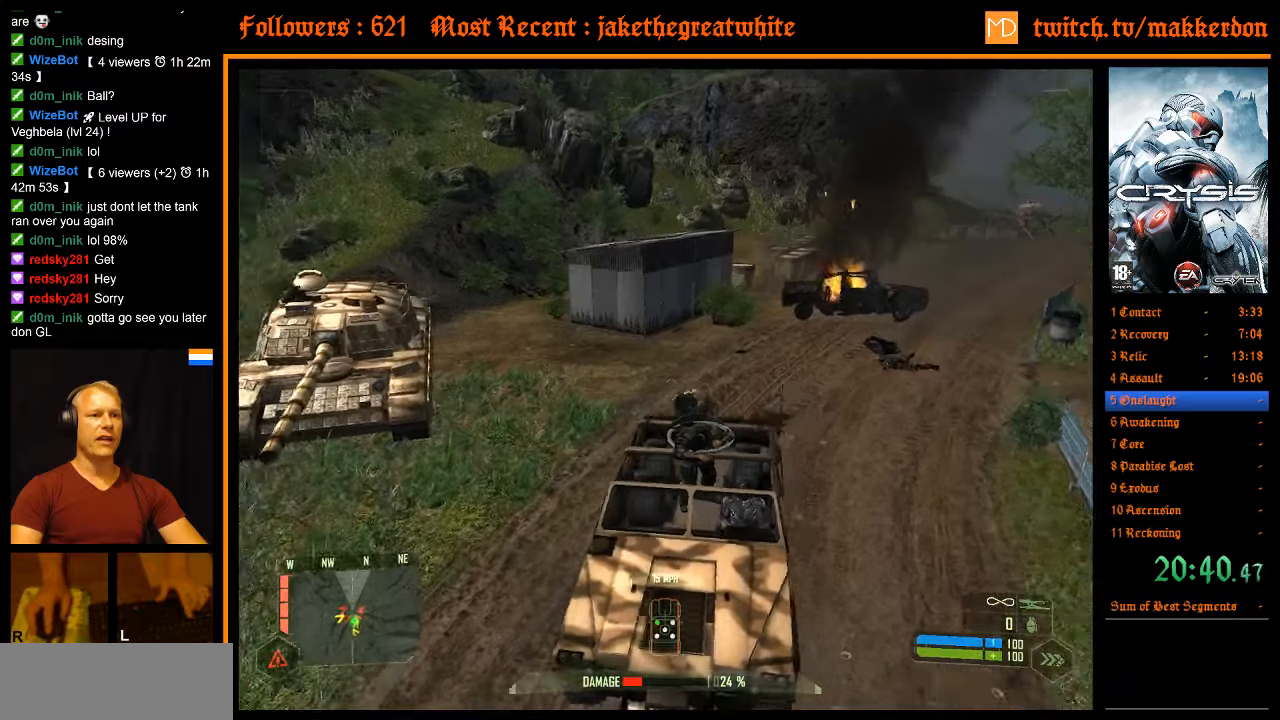
{"keys": [], "mouse": [], "events": [[233, "e", "down"], [233, "s", "up"], [283, "e", "up"]]}
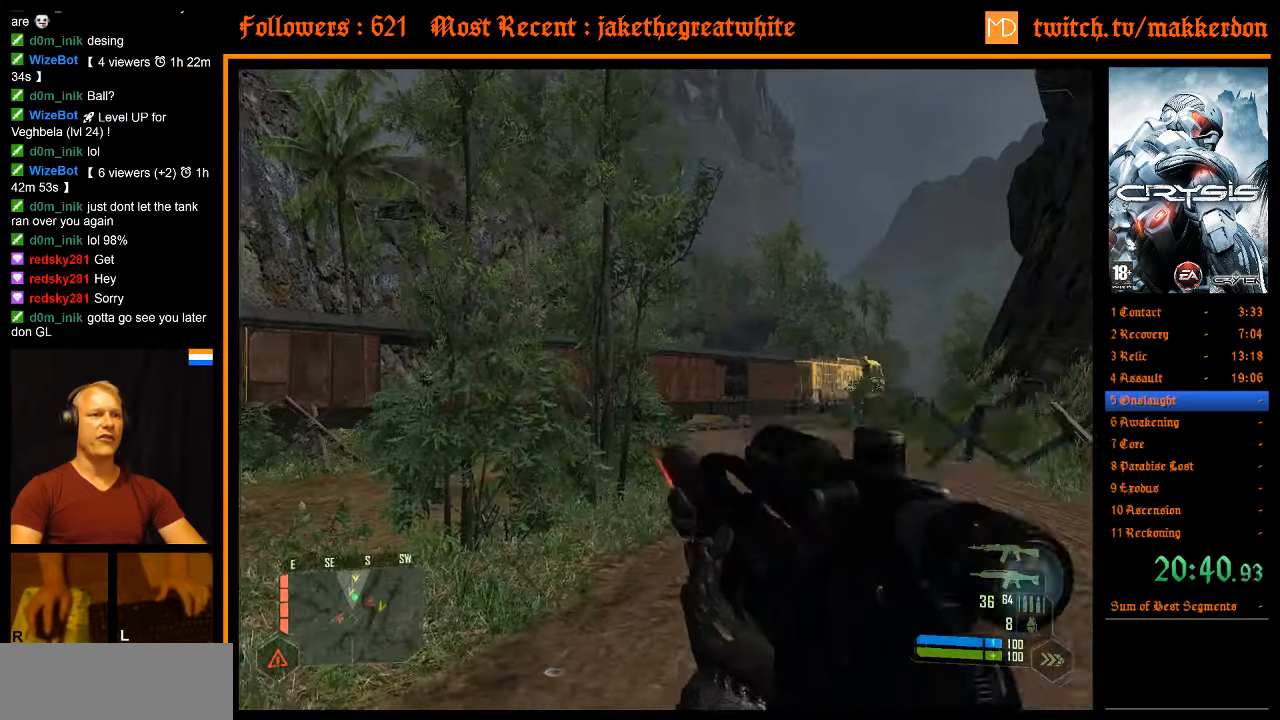
{"keys": [], "mouse": [], "events": [[250, "w", "down"], [350, "w", "up"]]}
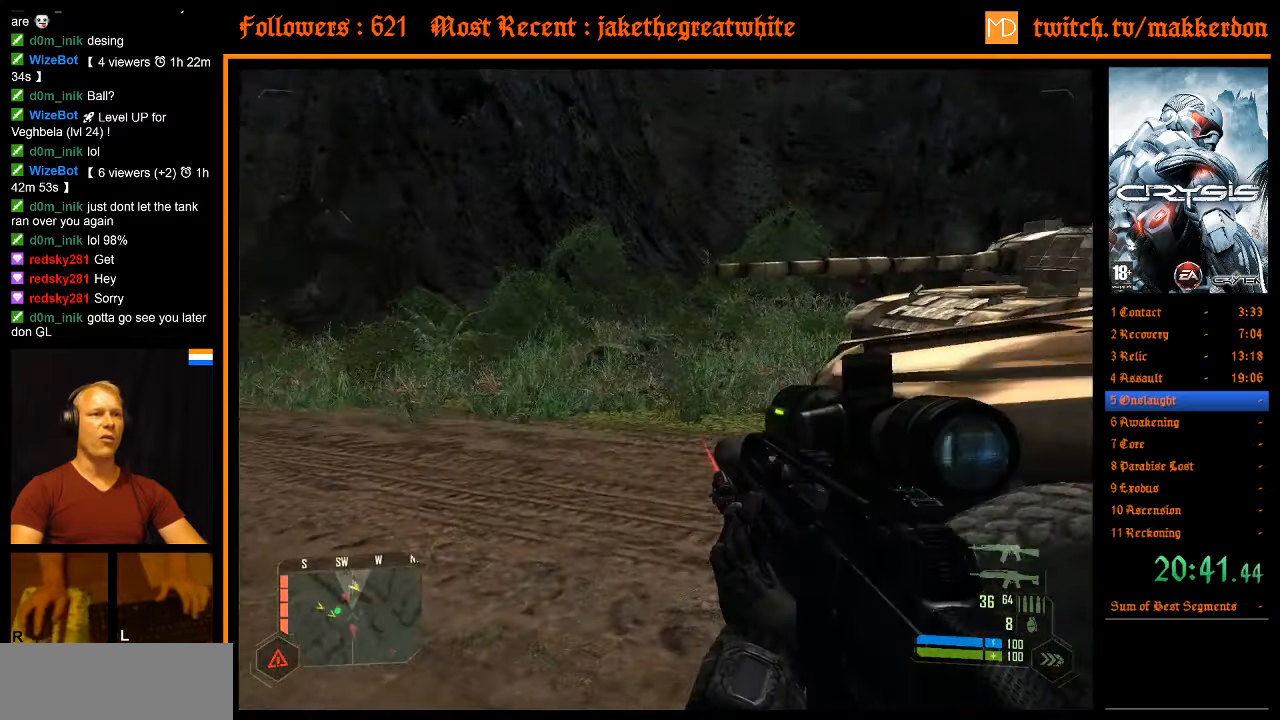
{"keys": ["w"], "mouse": [], "events": [[33, "w", "down"]]}
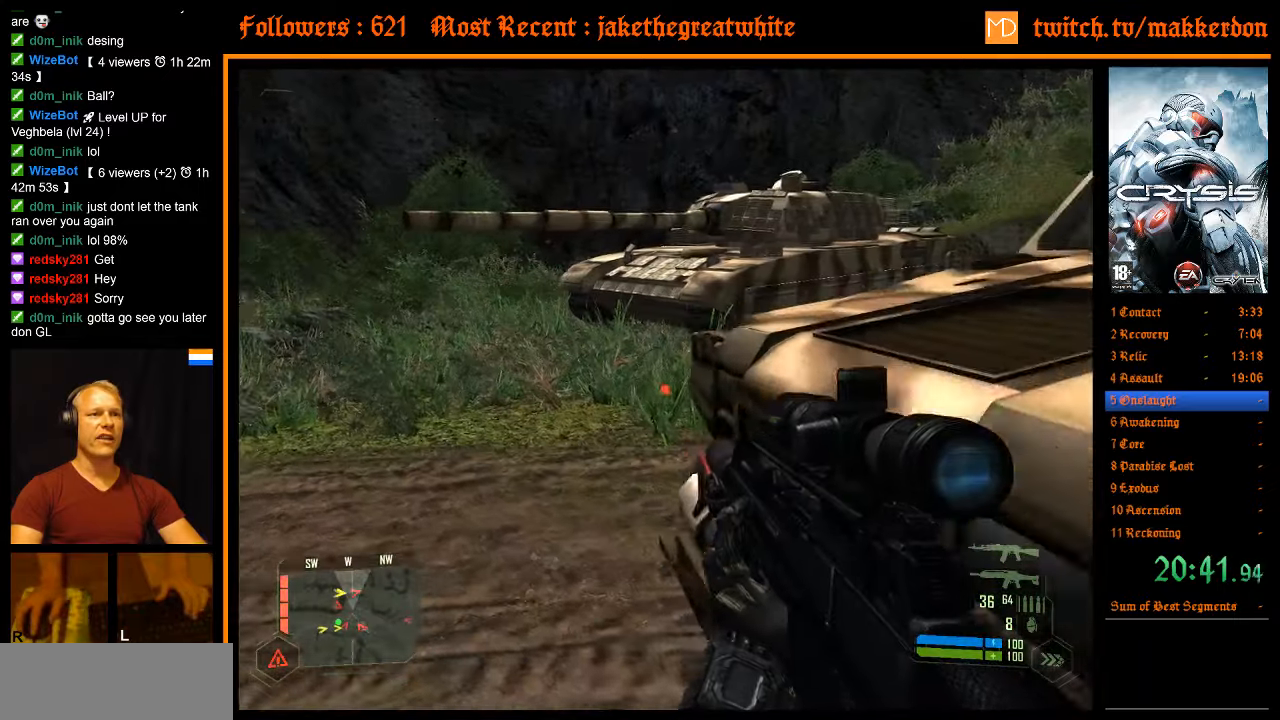
{"keys": ["shift", "w"], "mouse": [], "events": [[333, "shift", "down"]]}
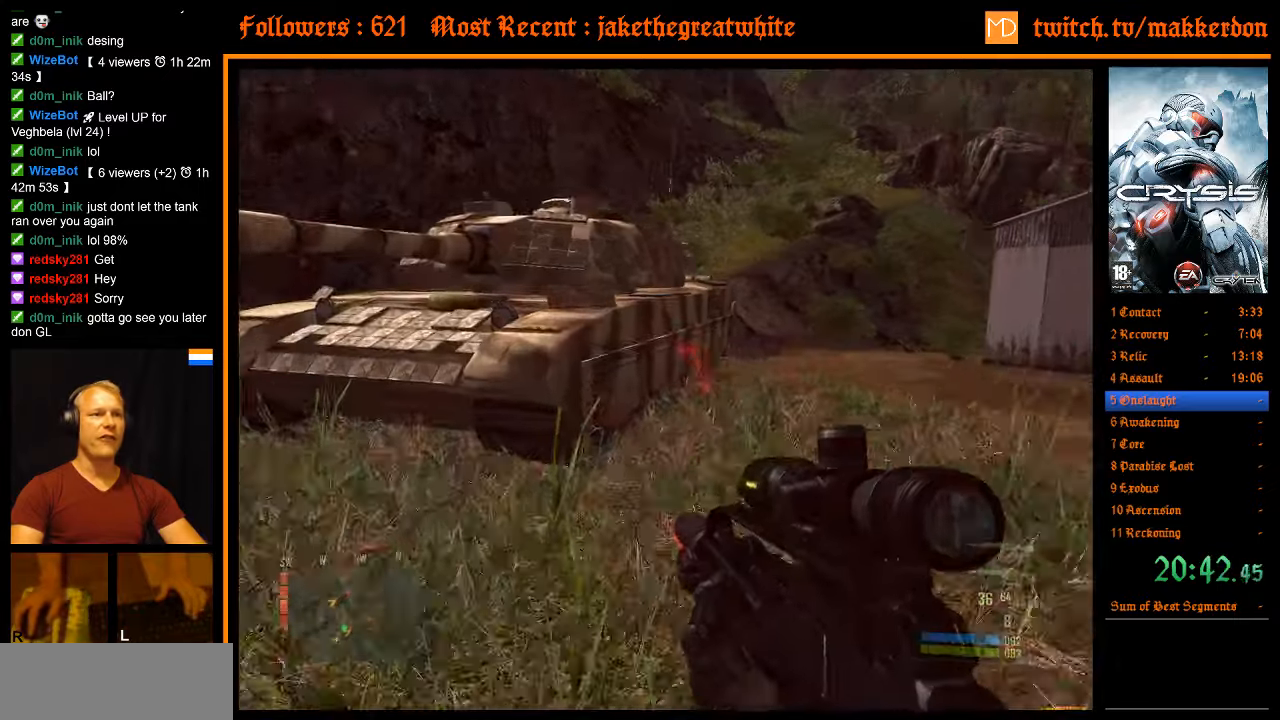
{"keys": [], "mouse": [], "events": [[100, "shift", "up"], [483, "w", "up"]]}
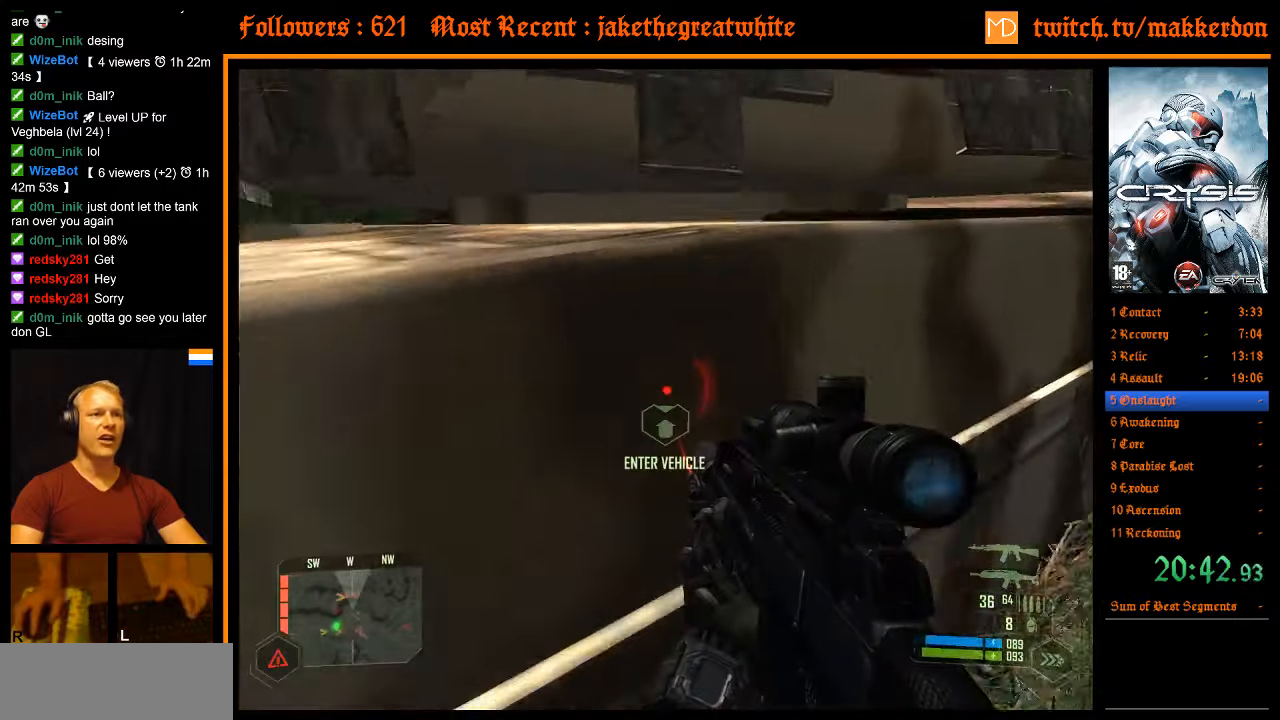
{"keys": [], "mouse": [], "events": [[117, "e", "down"], [217, "e", "up"]]}
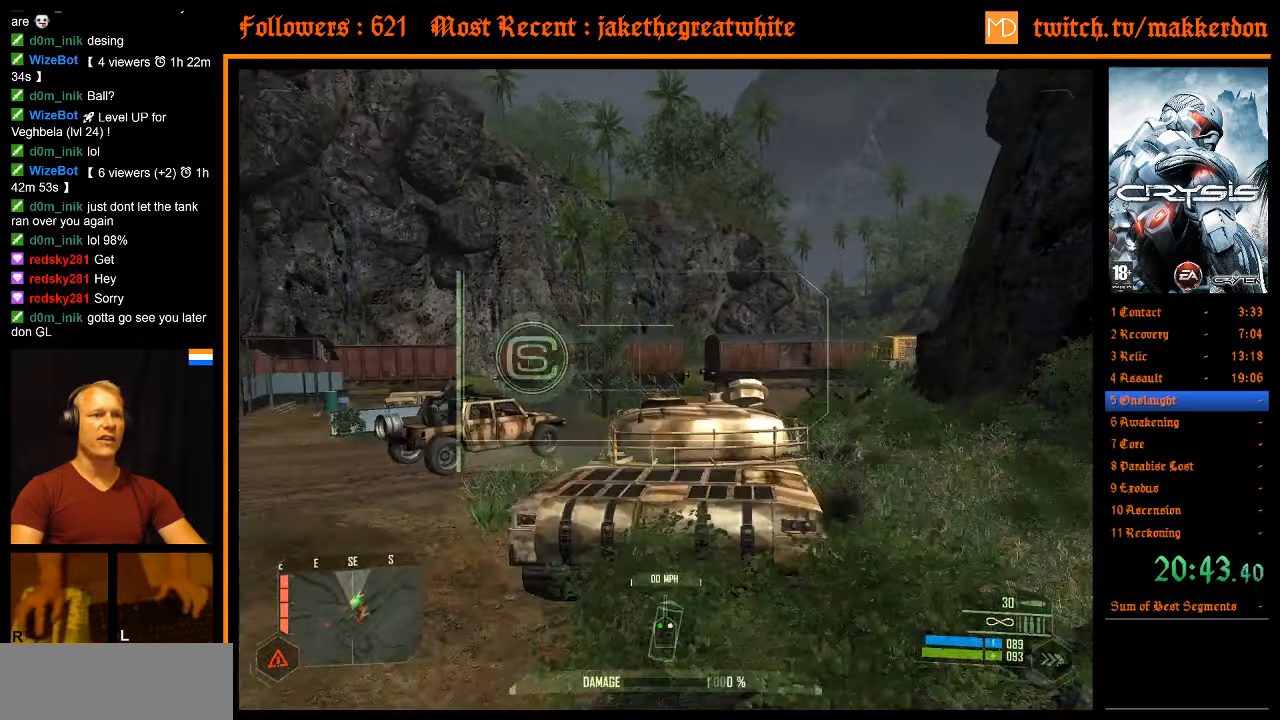
{"keys": [], "mouse": [], "events": []}
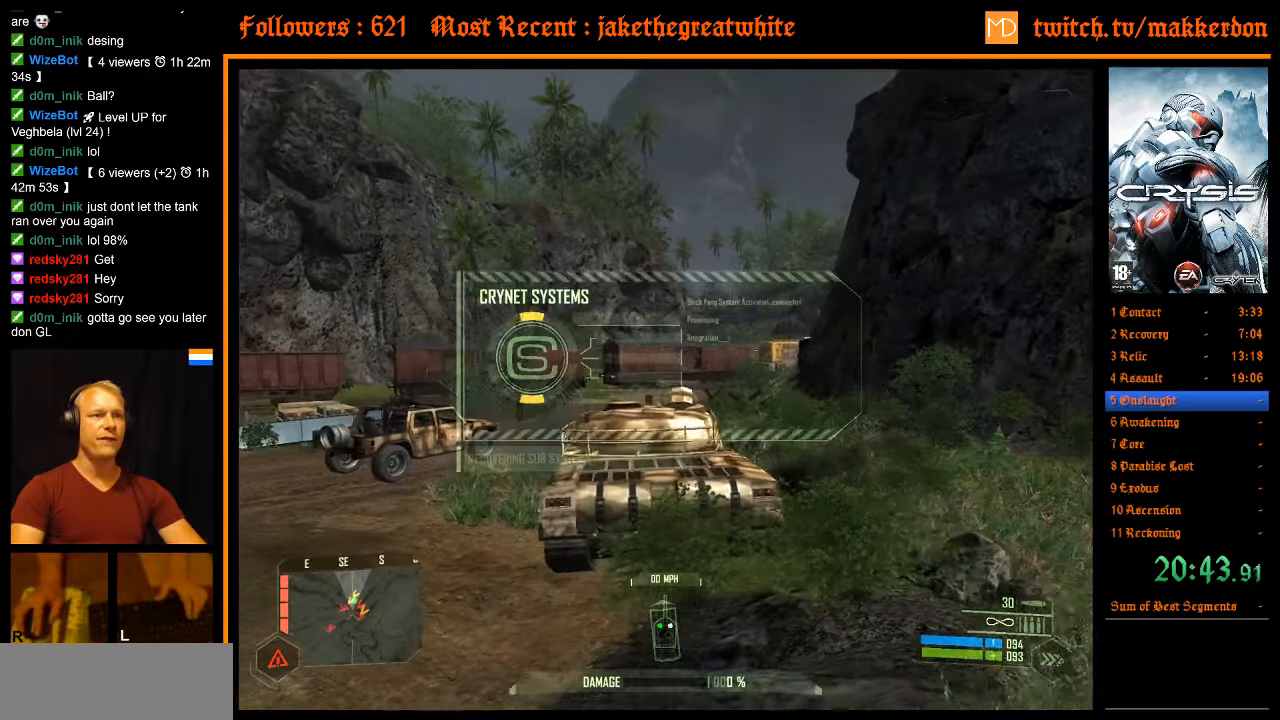
{"keys": [], "mouse": [], "events": [[250, "mouse_left", "down"], [333, "mouse_left", "up"]]}
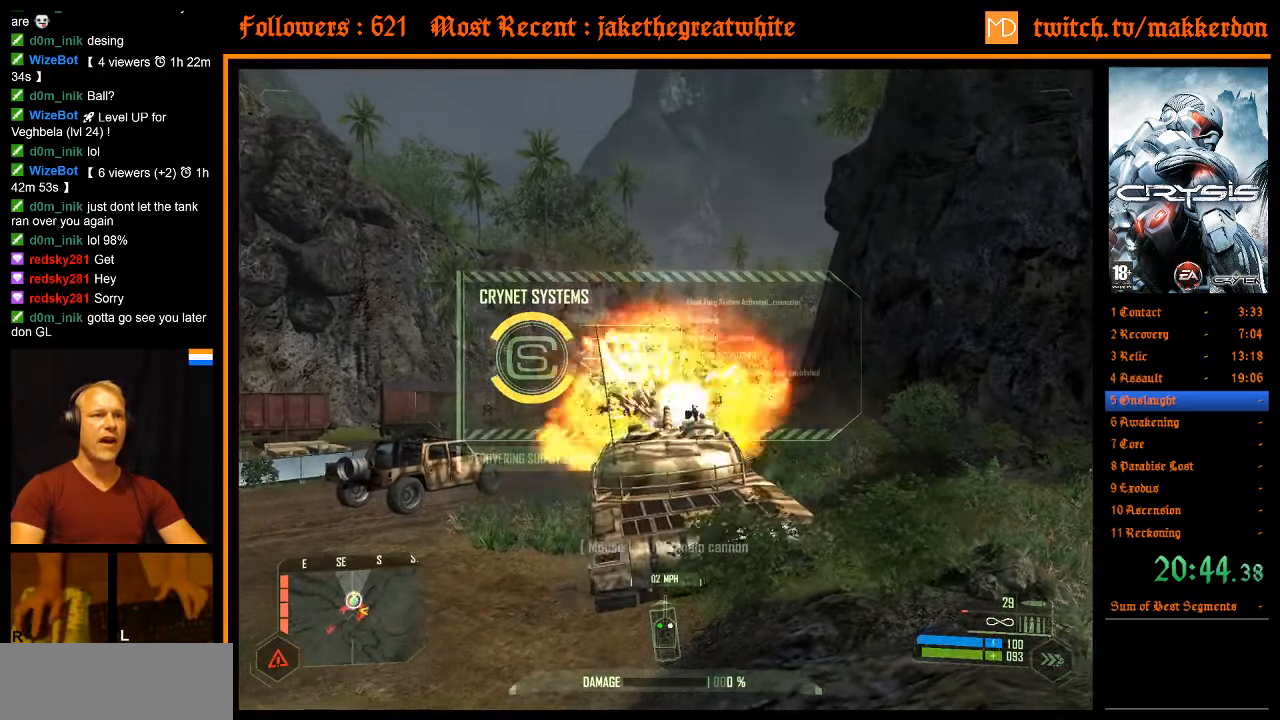
{"keys": ["e"], "mouse": [], "events": [[450, "e", "down"]]}
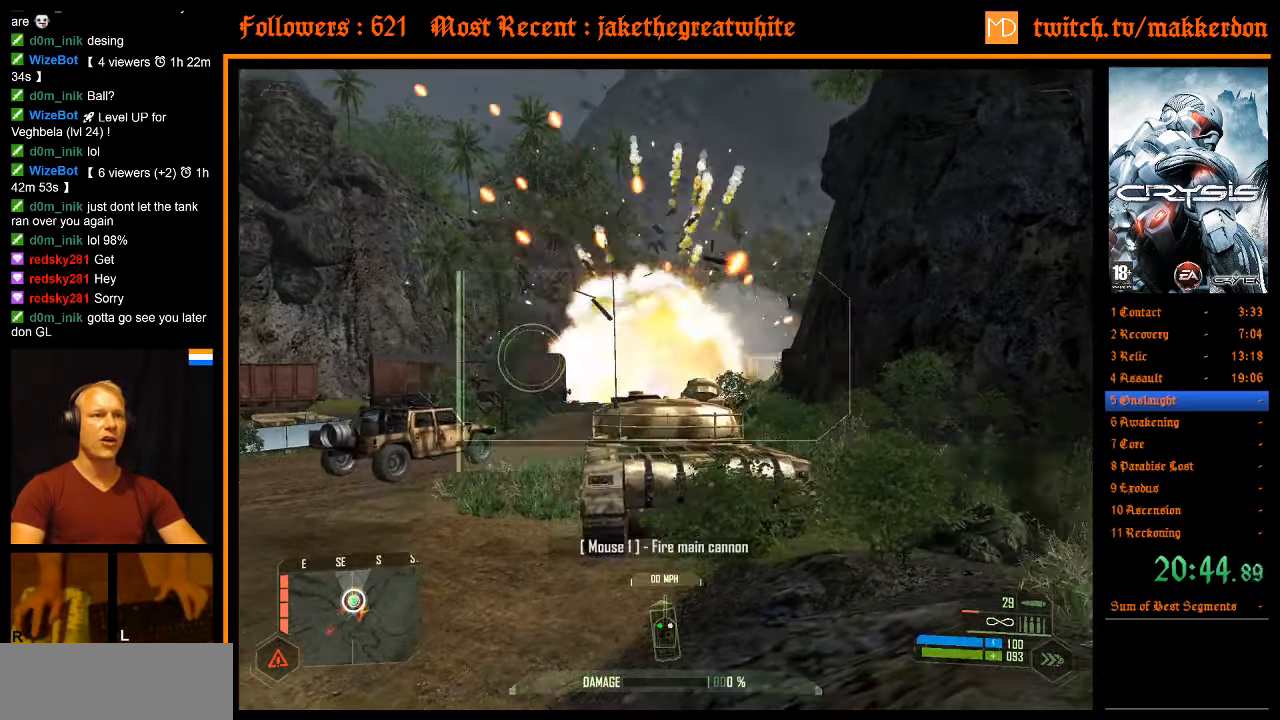
{"keys": ["w"], "mouse": [], "events": [[83, "e", "up"], [183, "w", "down"], [283, "shift", "down"], [417, "shift", "up"]]}
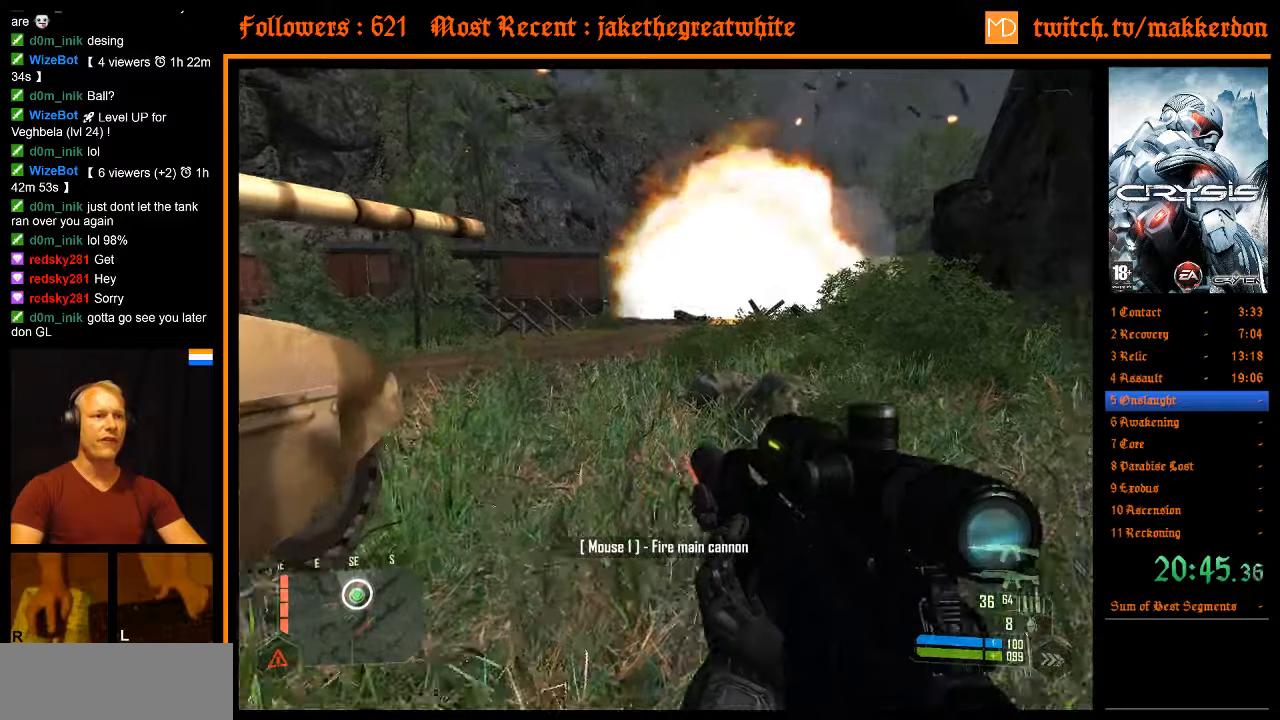
{"keys": ["shift", "w"], "mouse": [], "events": [[384, "shift", "down"]]}
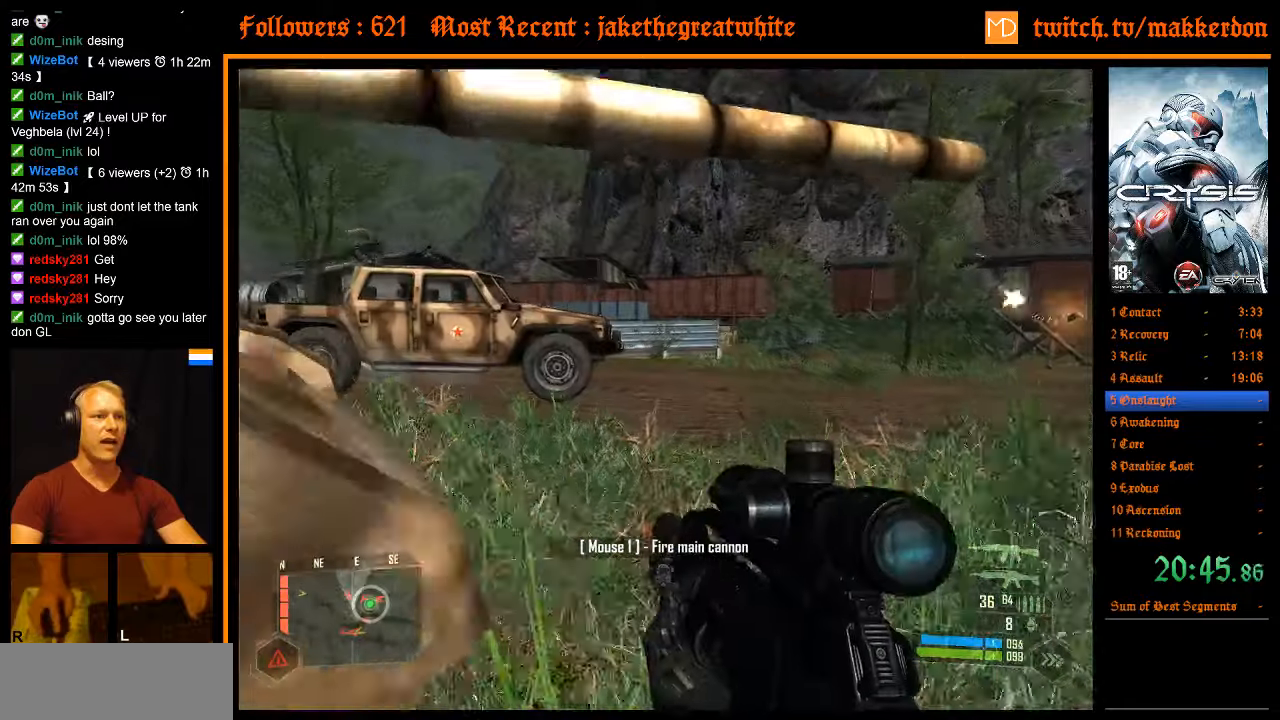
{"keys": ["w"], "mouse": [], "events": [[117, "shift", "up"]]}
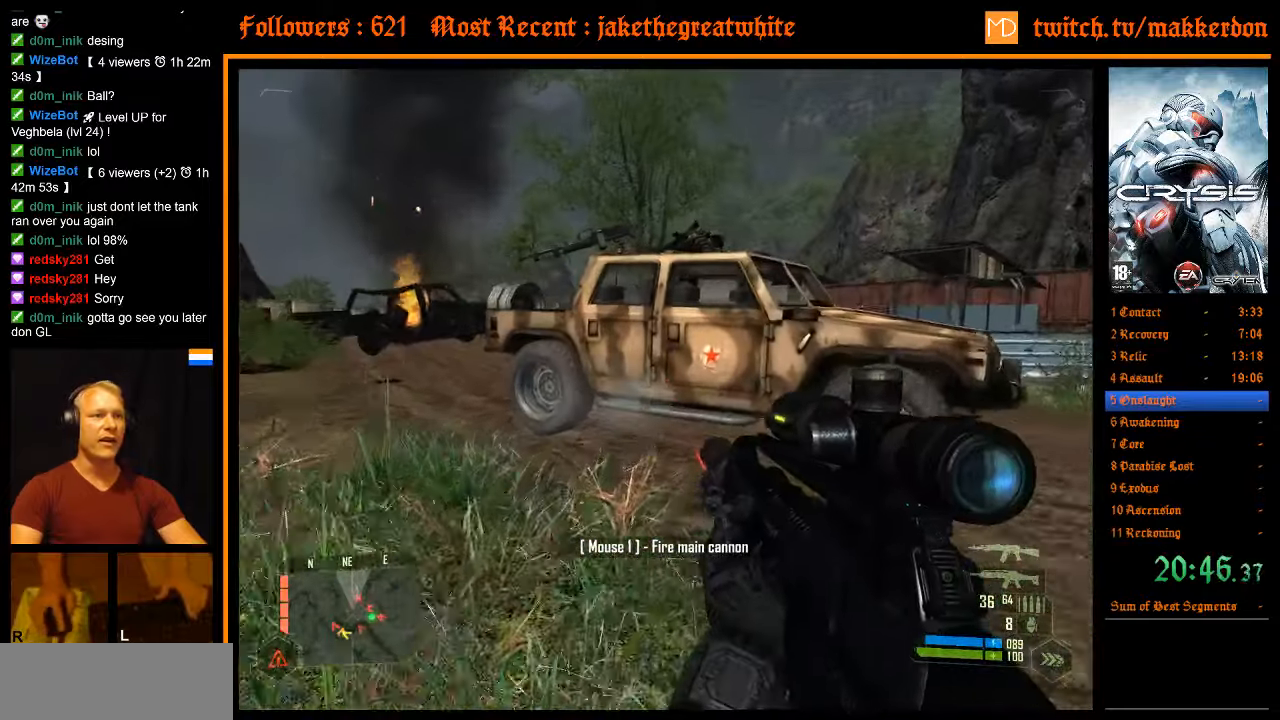
{"keys": ["w"], "mouse": [], "events": []}
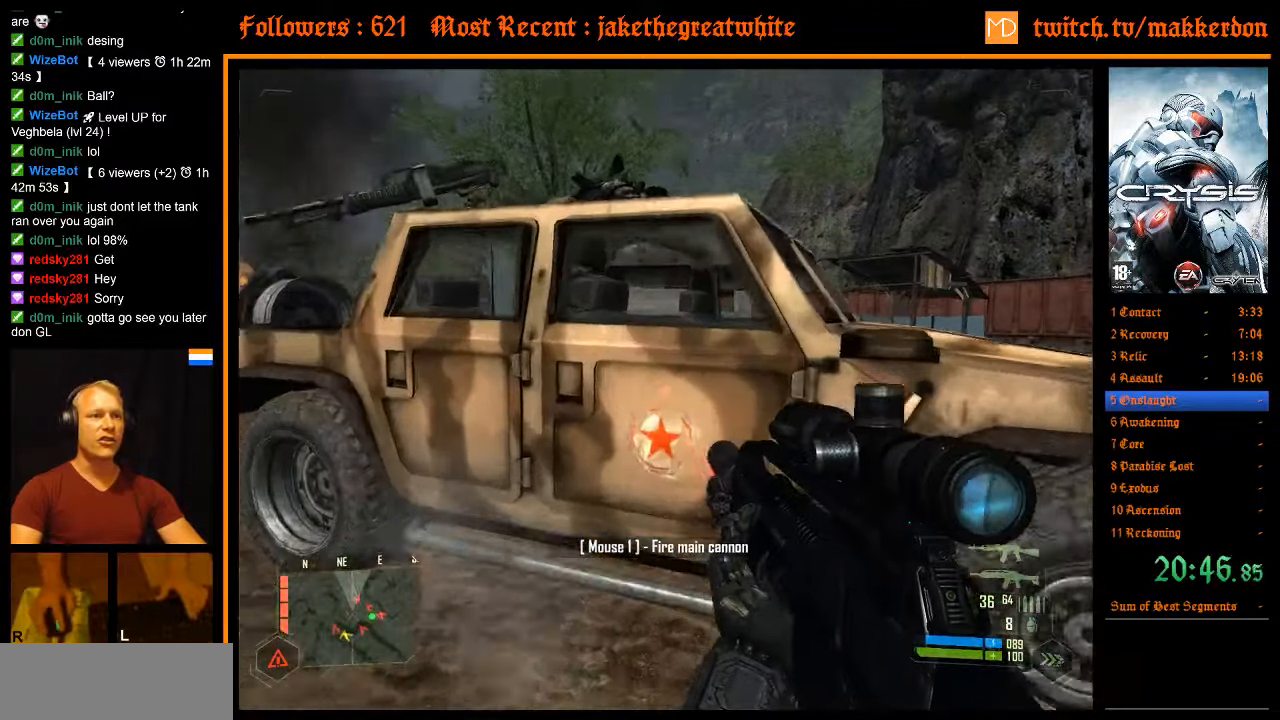
{"keys": [], "mouse": [], "events": [[100, "w", "up"], [200, "e", "down"], [284, "e", "up"]]}
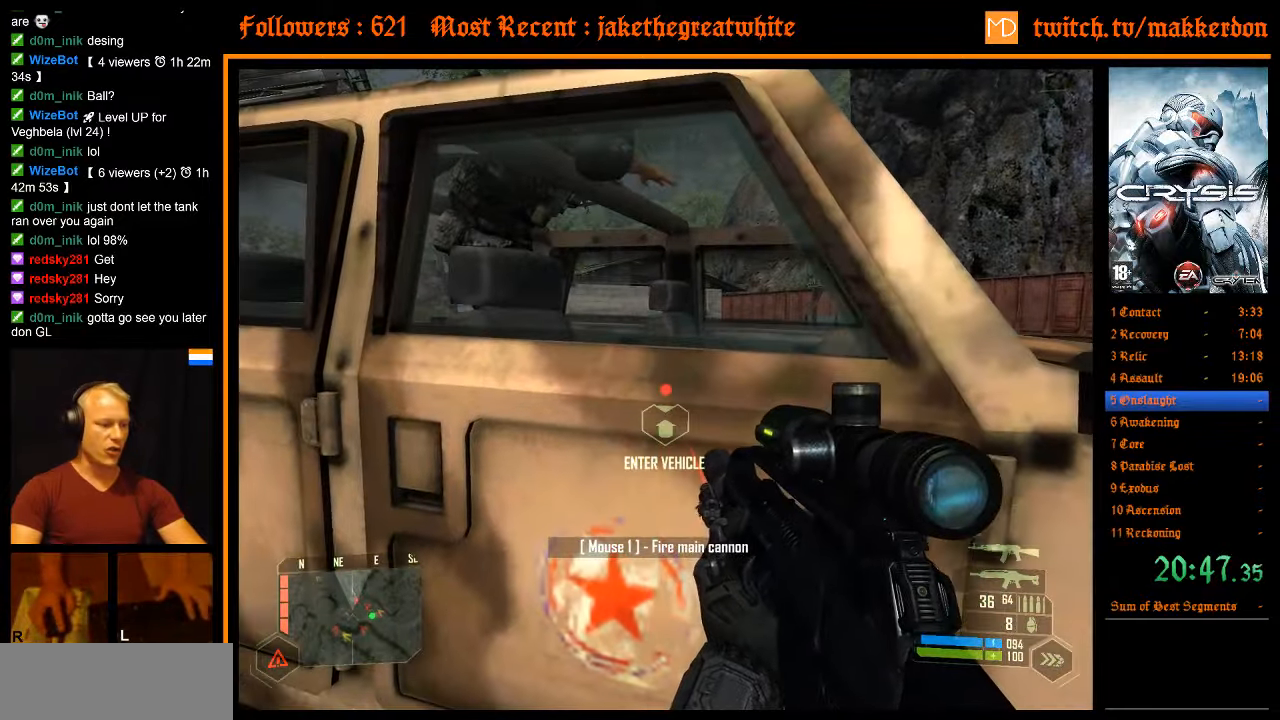
{"keys": [], "mouse": [], "events": [[250, "1", "down"], [350, "1", "up"]]}
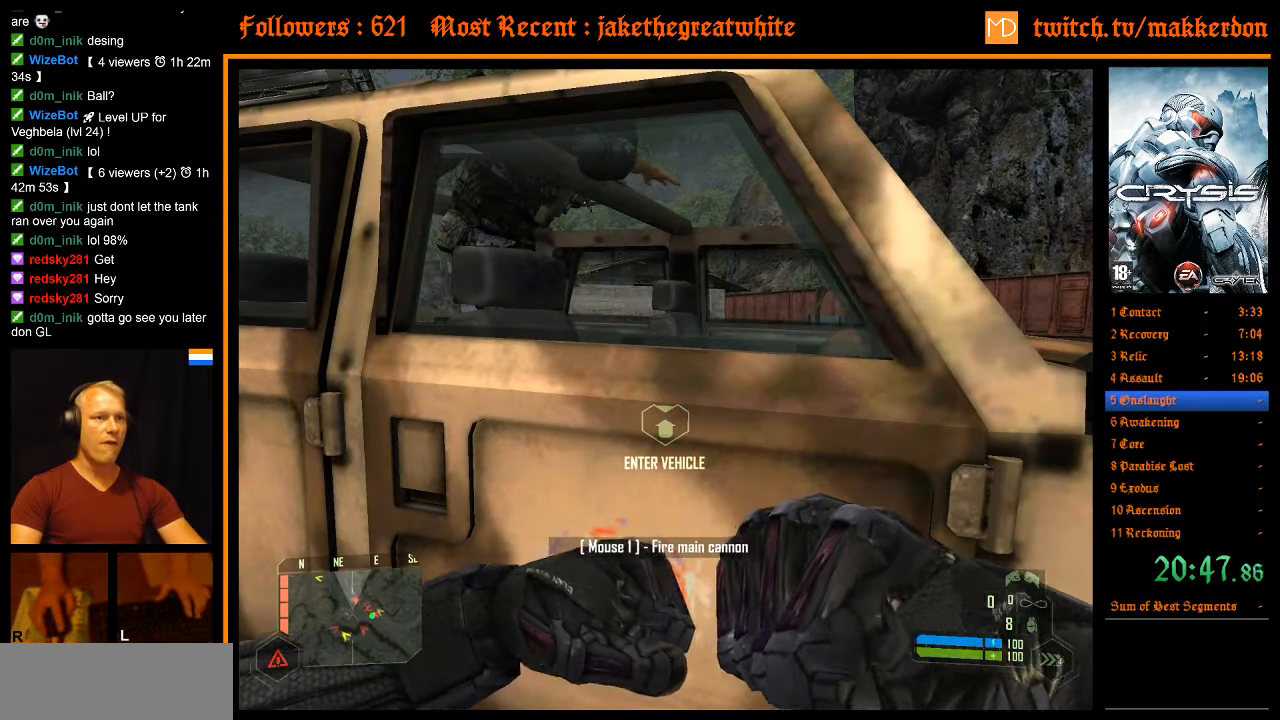
{"keys": [], "mouse": [], "events": [[84, "w", "down"], [267, "w", "up"]]}
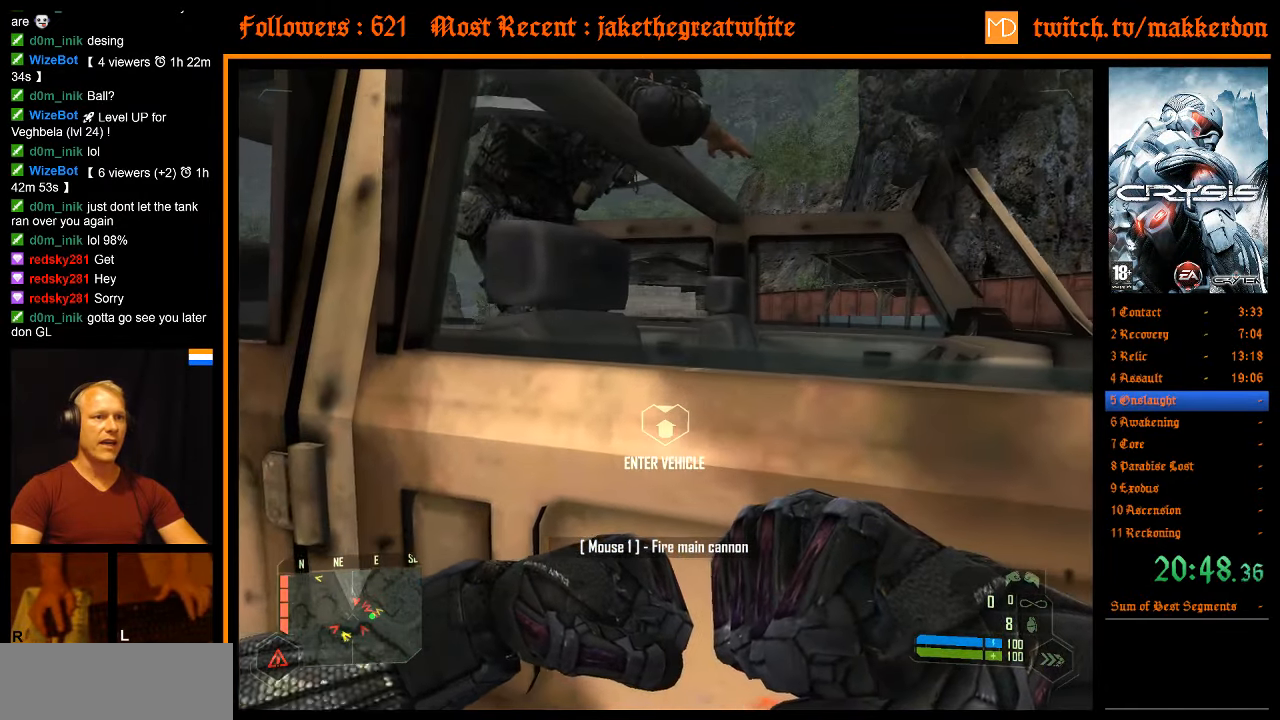
{"keys": [], "mouse": [], "events": [[100, "e", "down"], [200, "e", "up"]]}